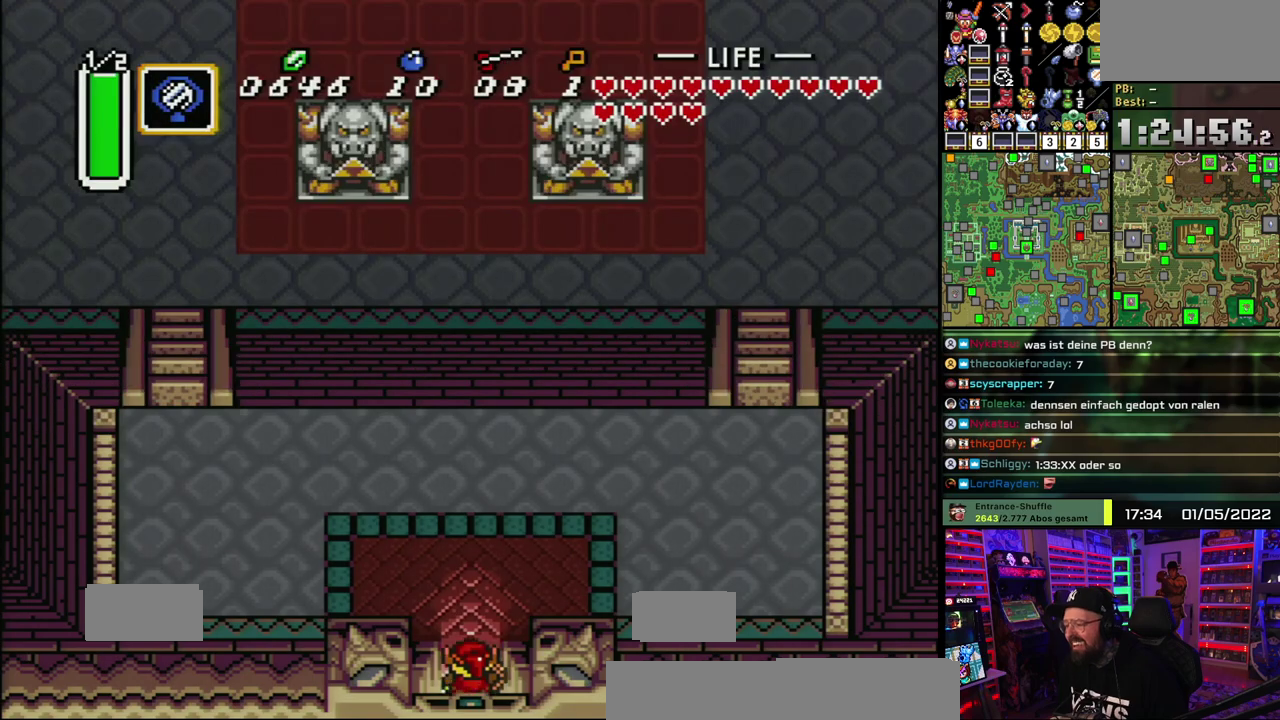
Gameplay with a controller (Nintendo layout); each line is a JSON object with the inputs held at the frame after it. "events" lists button and stick changes between this image and that frame as [ms after this image, input, new state], when the widget could be followed in between. Not read: DPAD_DOWN DPAD_LEFT DPAD_UP L1 L3 R1 R3.
{"buttons": ["A"], "events": [[150, "A", "down"]]}
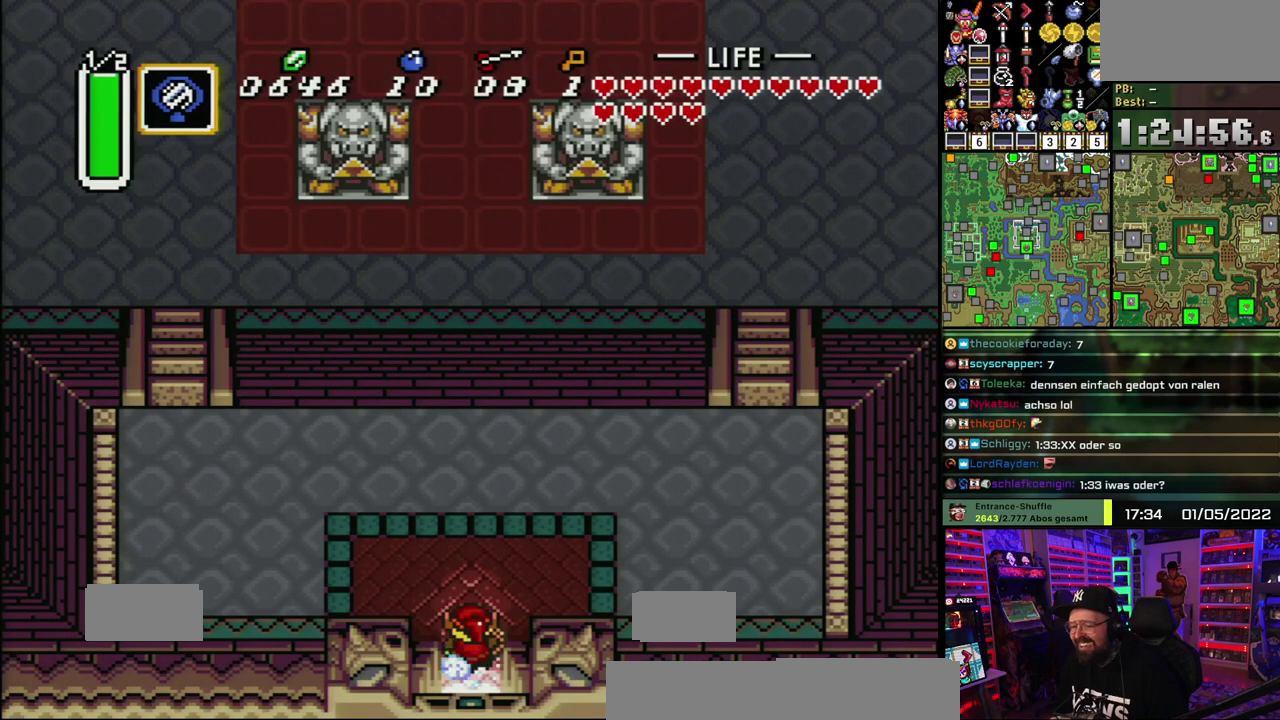
{"buttons": ["A"], "events": []}
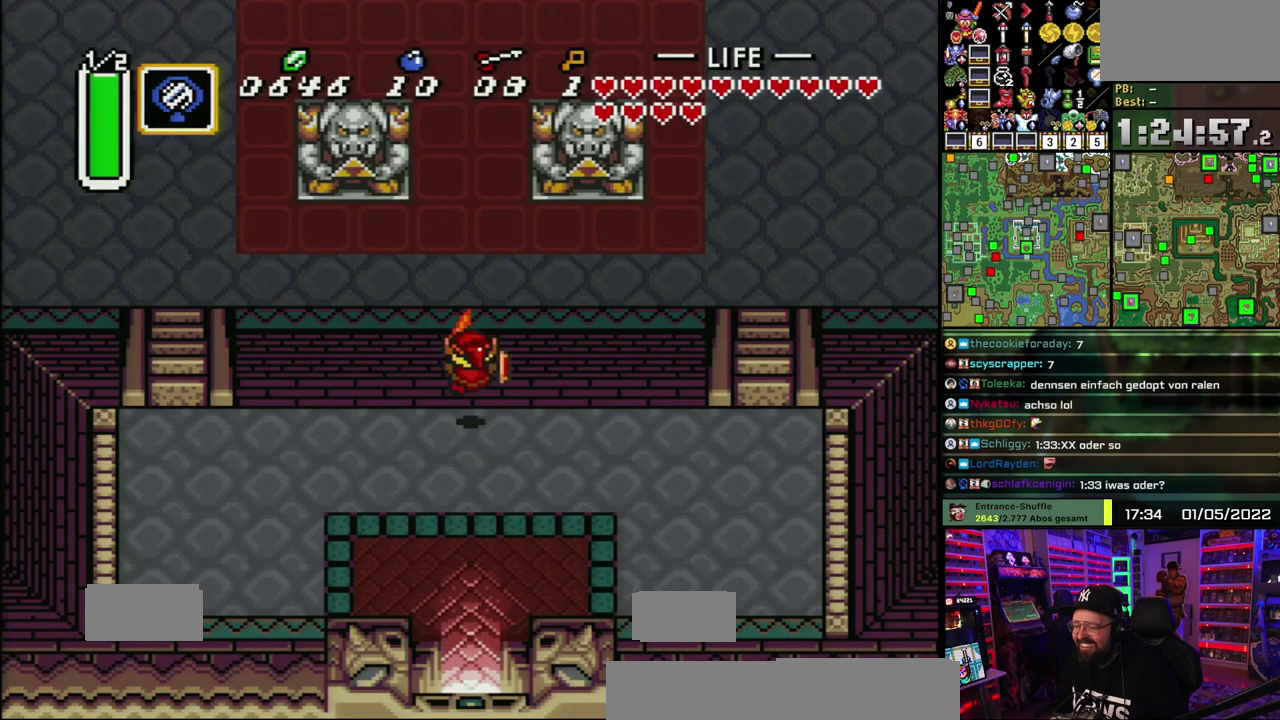
{"buttons": [], "events": [[300, "A", "up"]]}
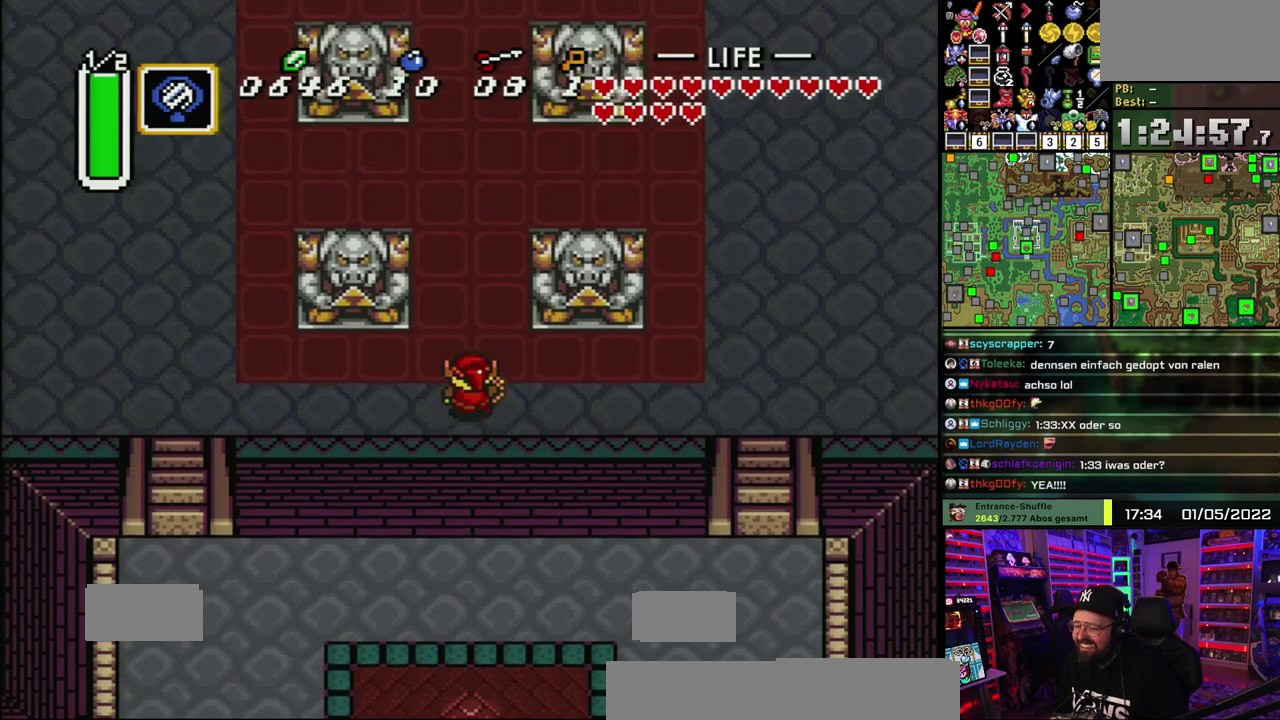
{"buttons": ["A"], "events": [[83, "A", "down"]]}
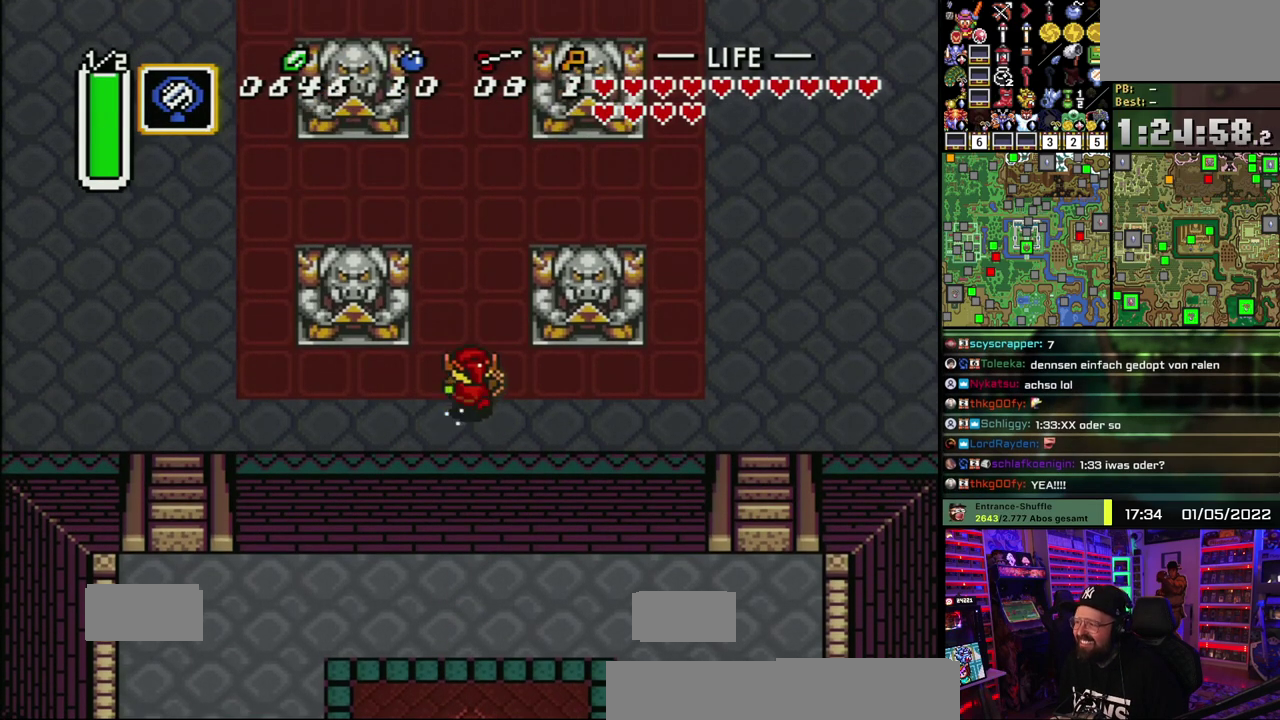
{"buttons": ["A"], "events": []}
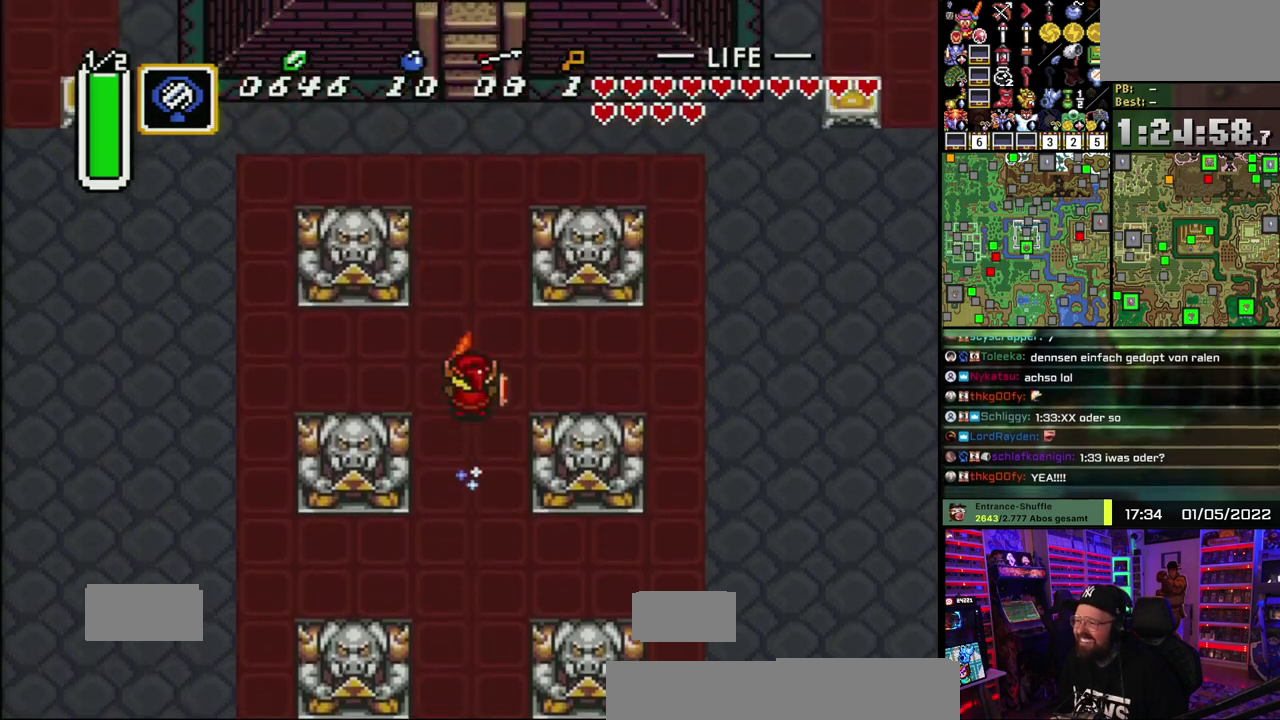
{"buttons": ["A"], "events": []}
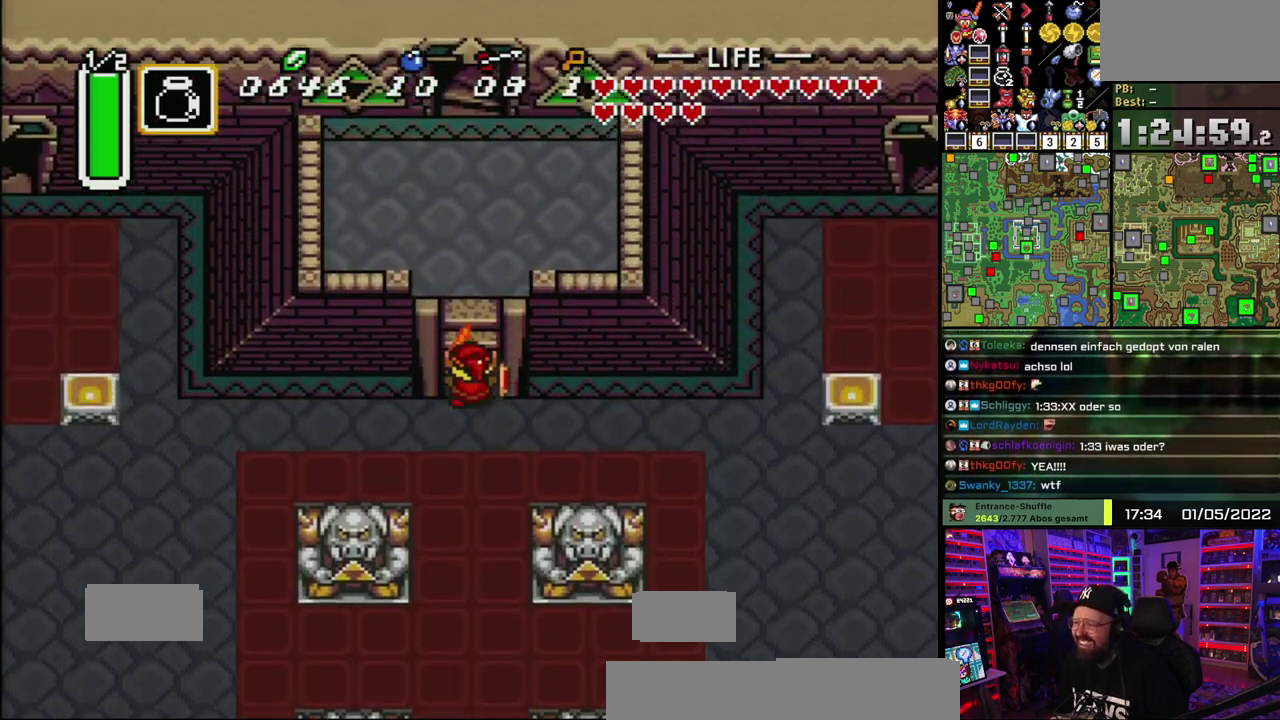
{"buttons": ["A"], "events": []}
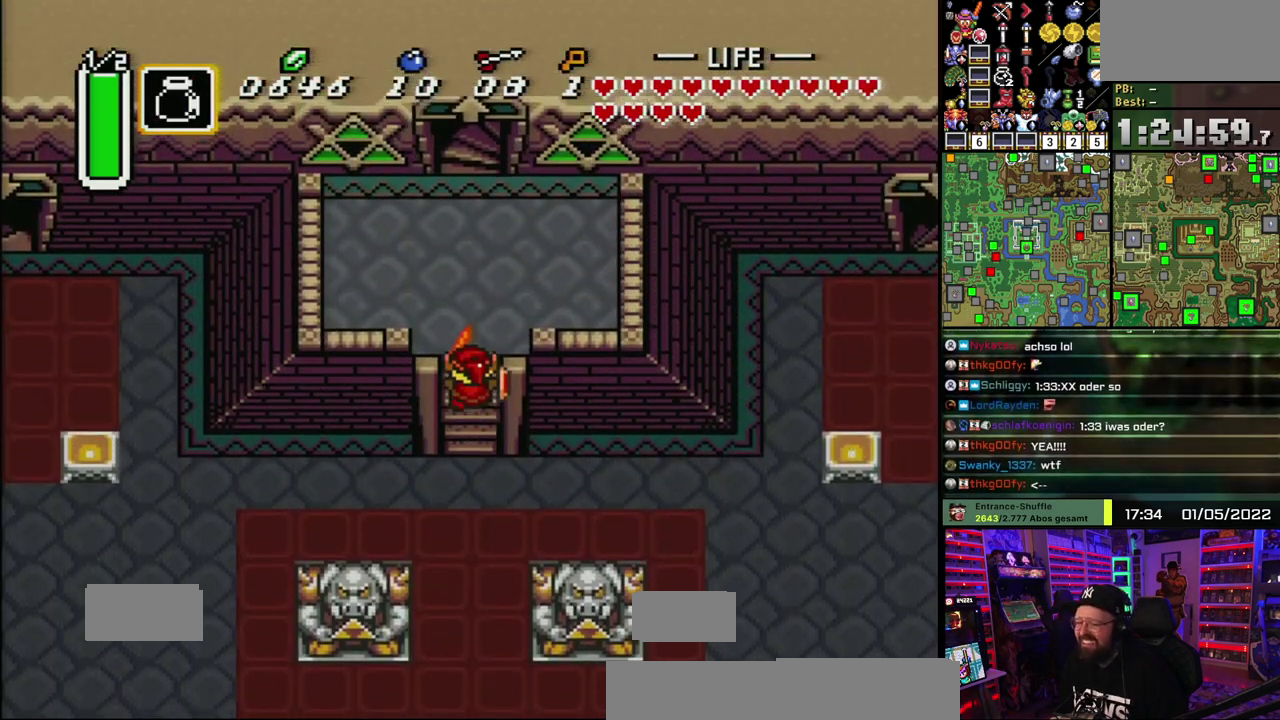
{"buttons": [], "events": [[250, "A", "up"]]}
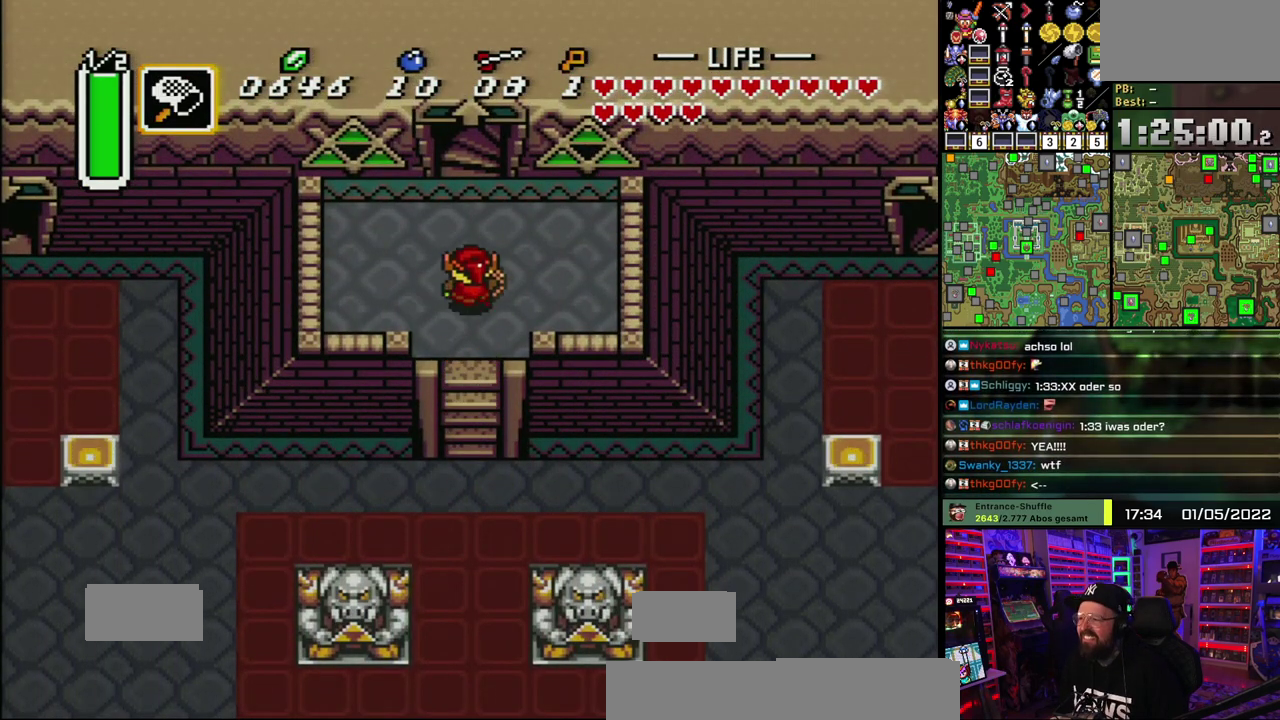
{"buttons": [], "events": []}
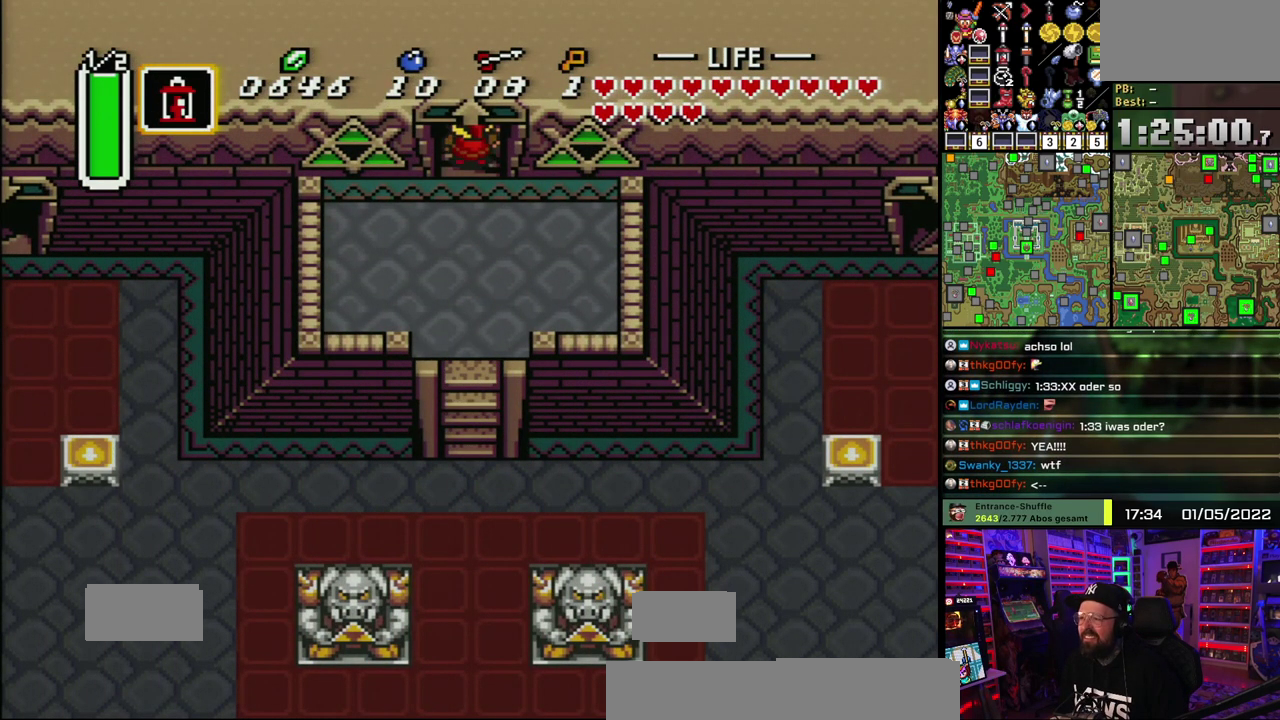
{"buttons": [], "events": []}
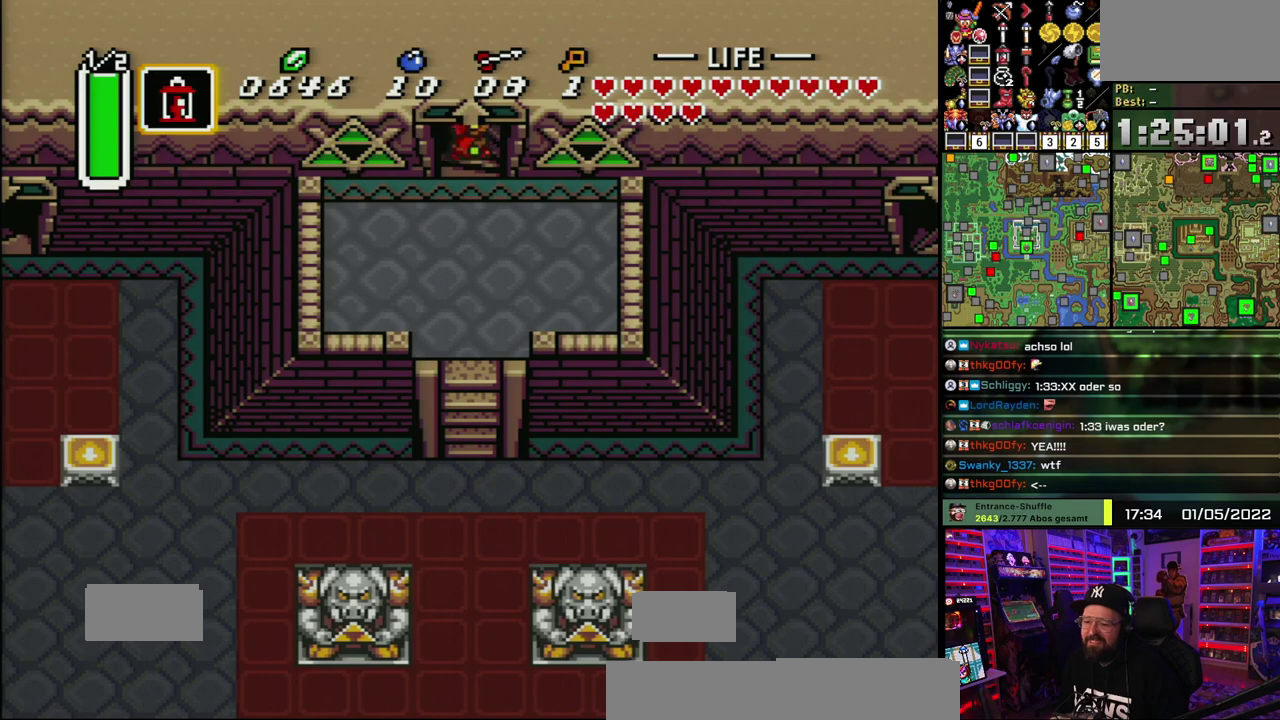
{"buttons": [], "events": []}
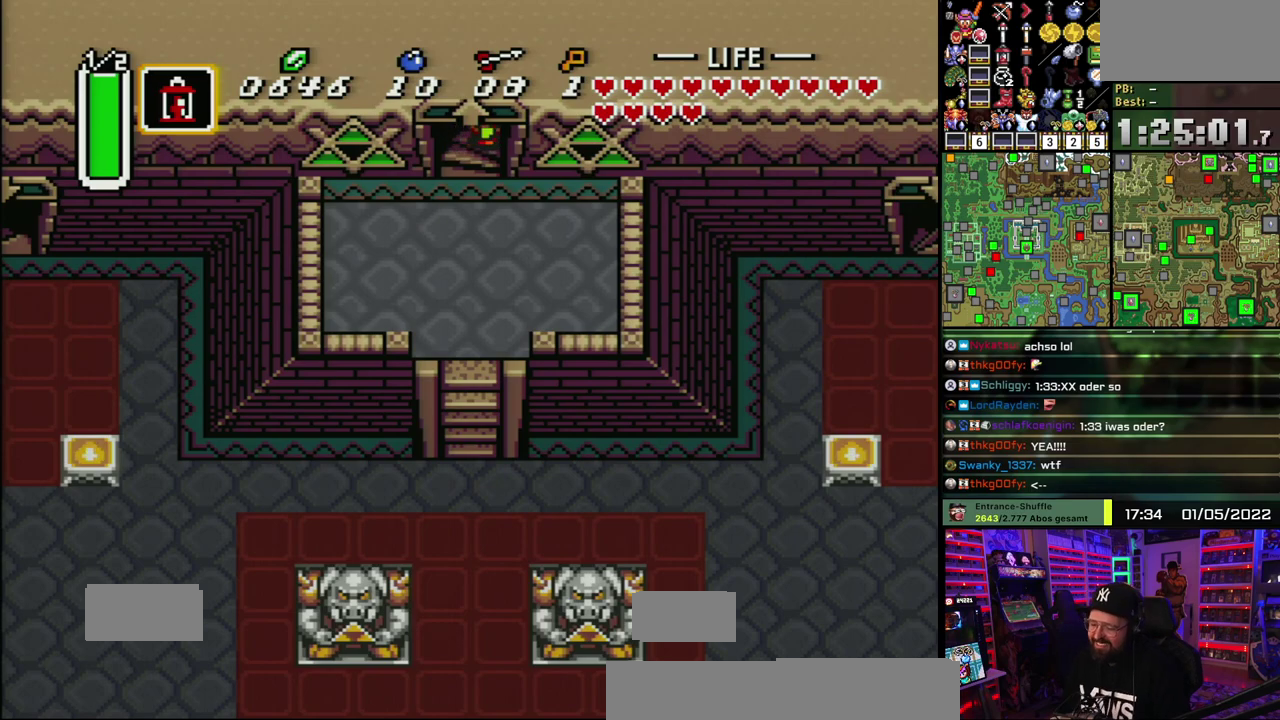
{"buttons": [], "events": []}
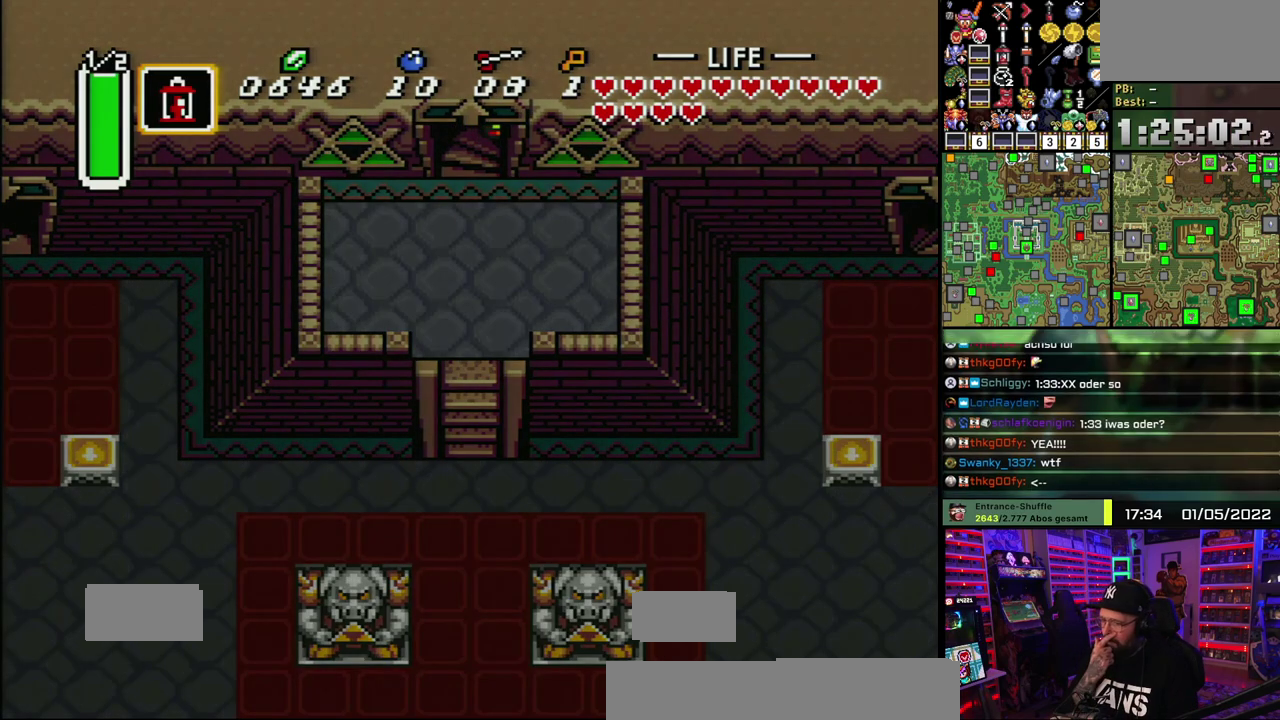
{"buttons": [], "events": []}
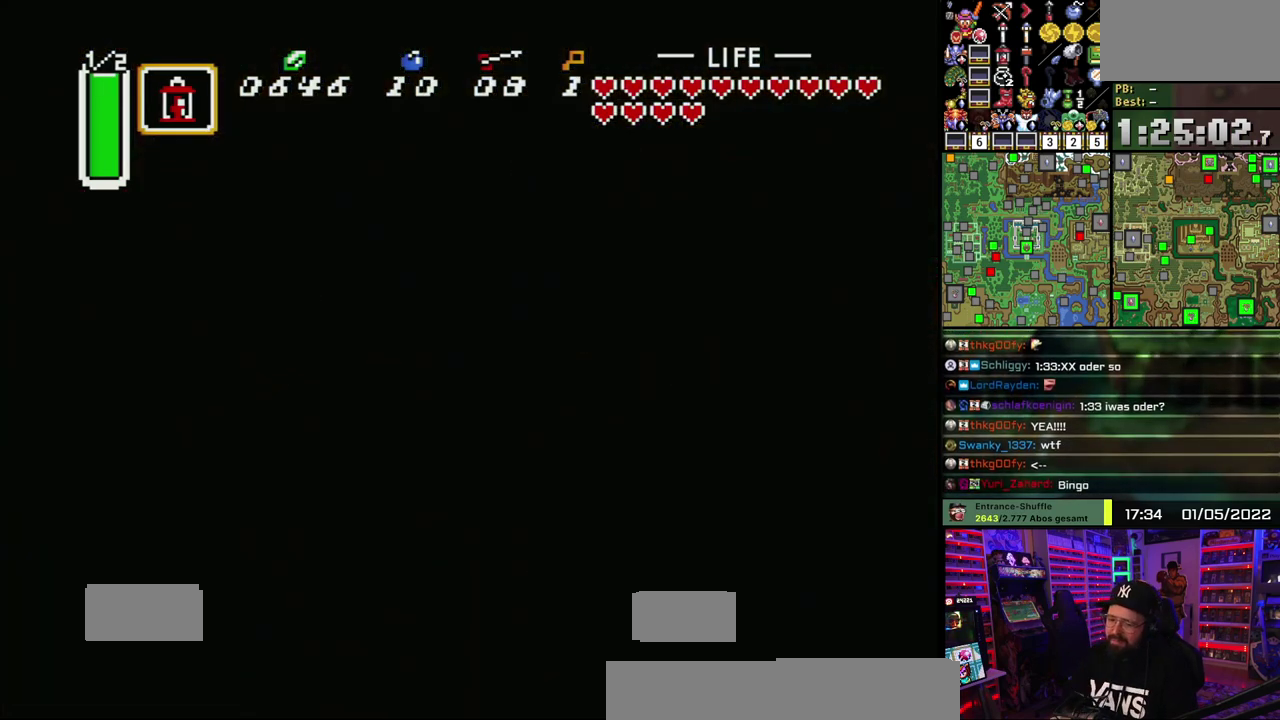
{"buttons": [], "events": []}
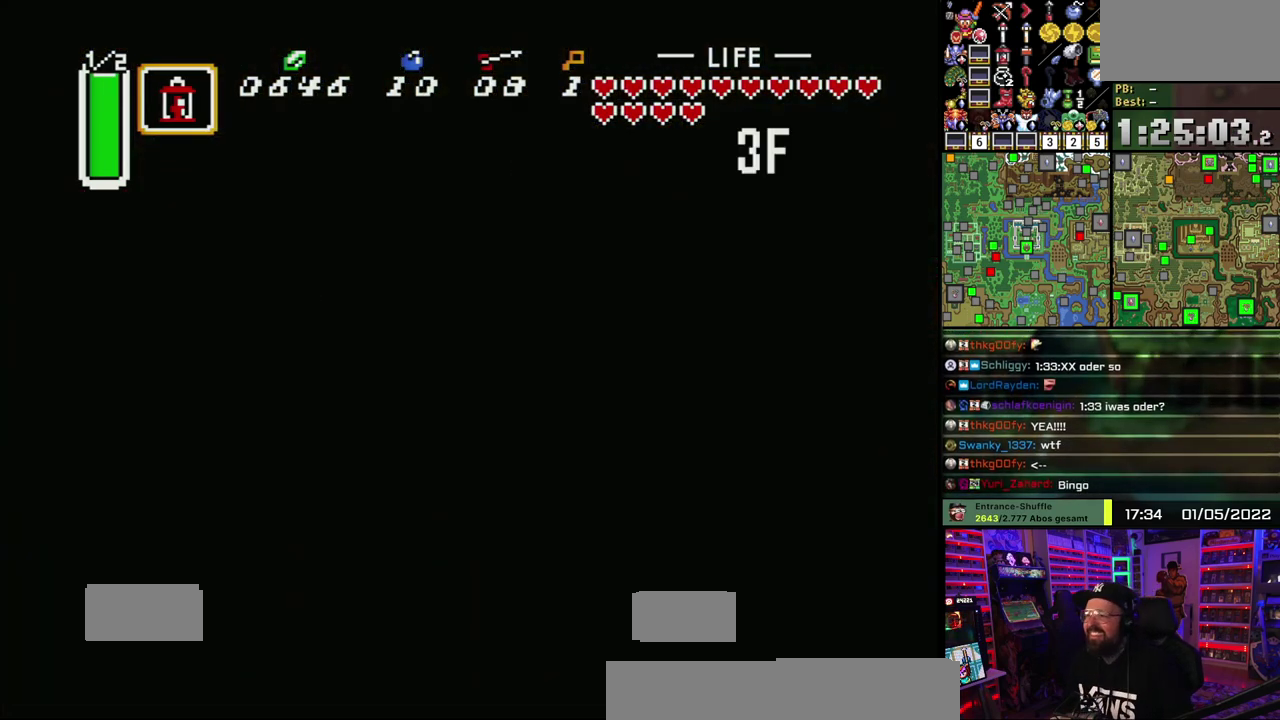
{"buttons": ["A"], "events": [[417, "A", "down"]]}
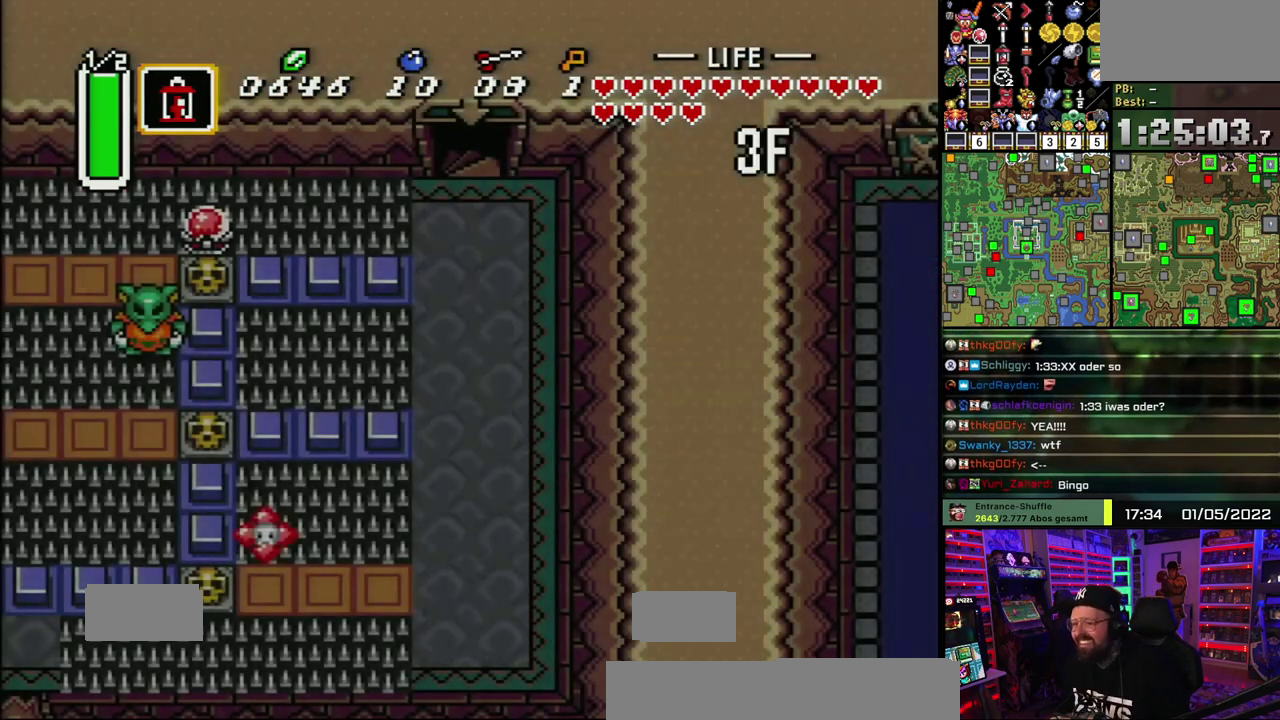
{"buttons": [], "events": [[17, "A", "up"], [100, "A", "down"], [200, "A", "up"]]}
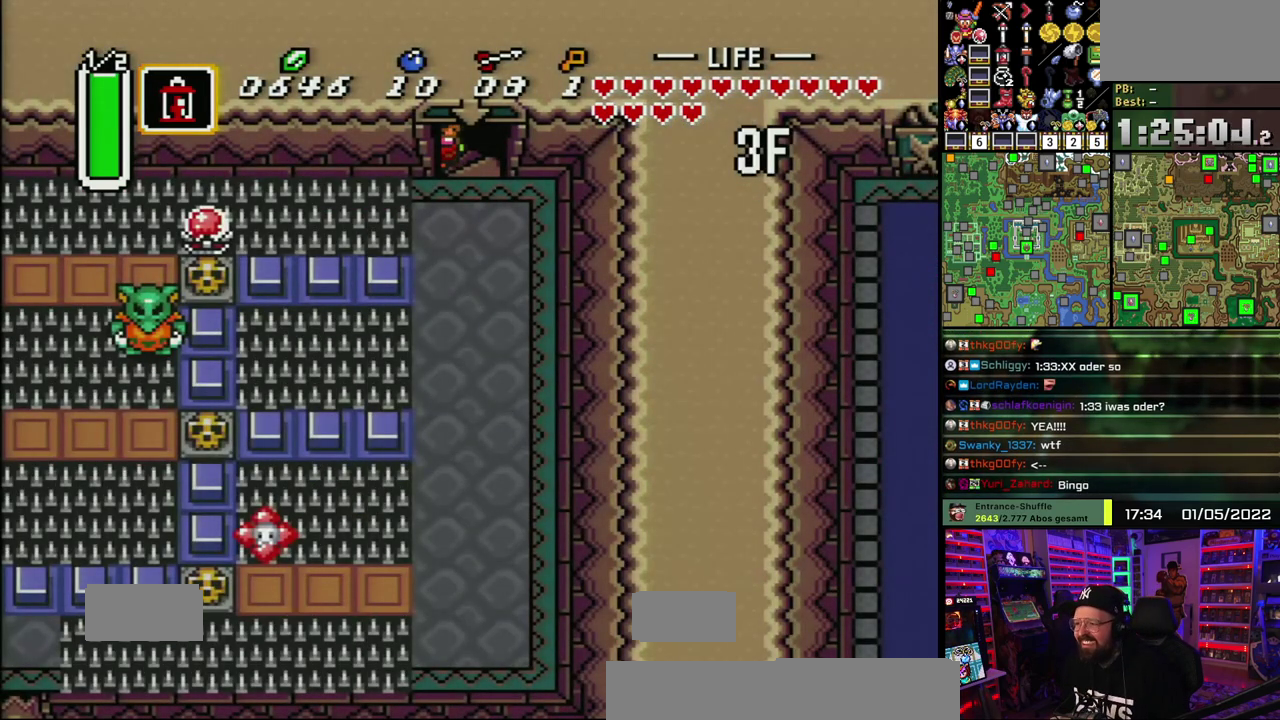
{"buttons": ["START"], "events": [[467, "START", "down"]]}
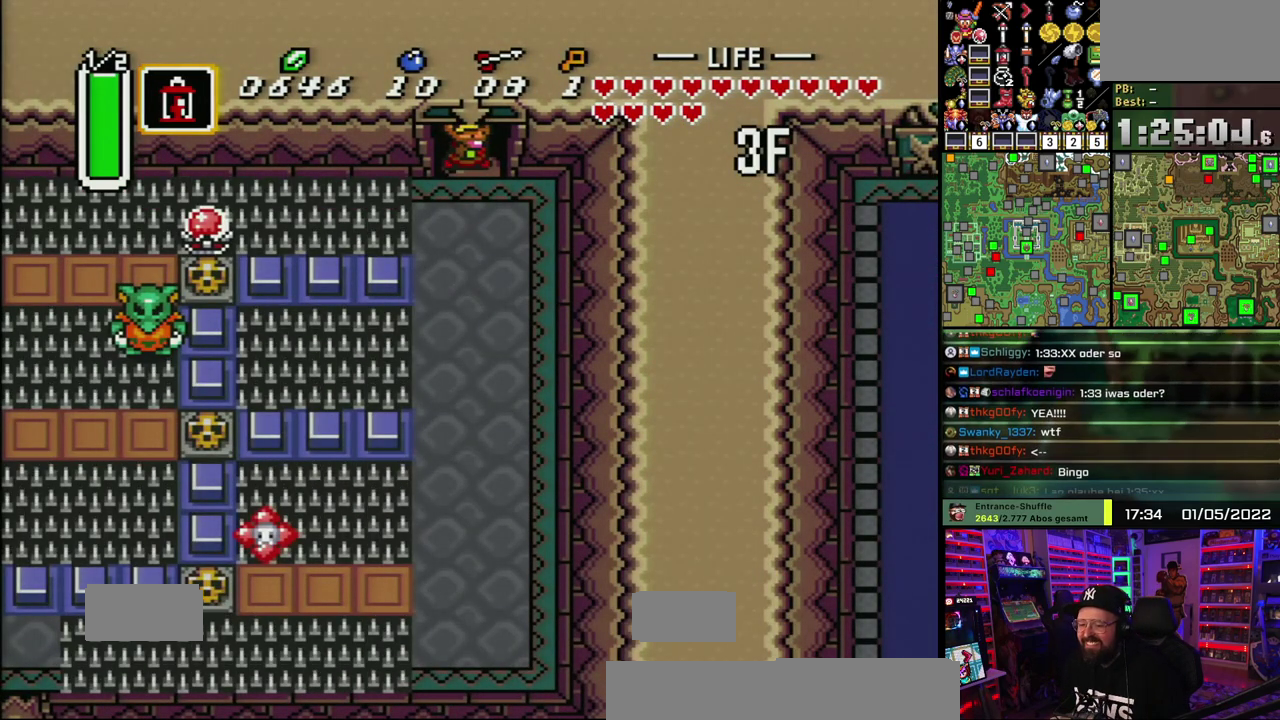
{"buttons": [], "events": [[50, "START", "up"], [400, "START", "down"], [467, "START", "up"]]}
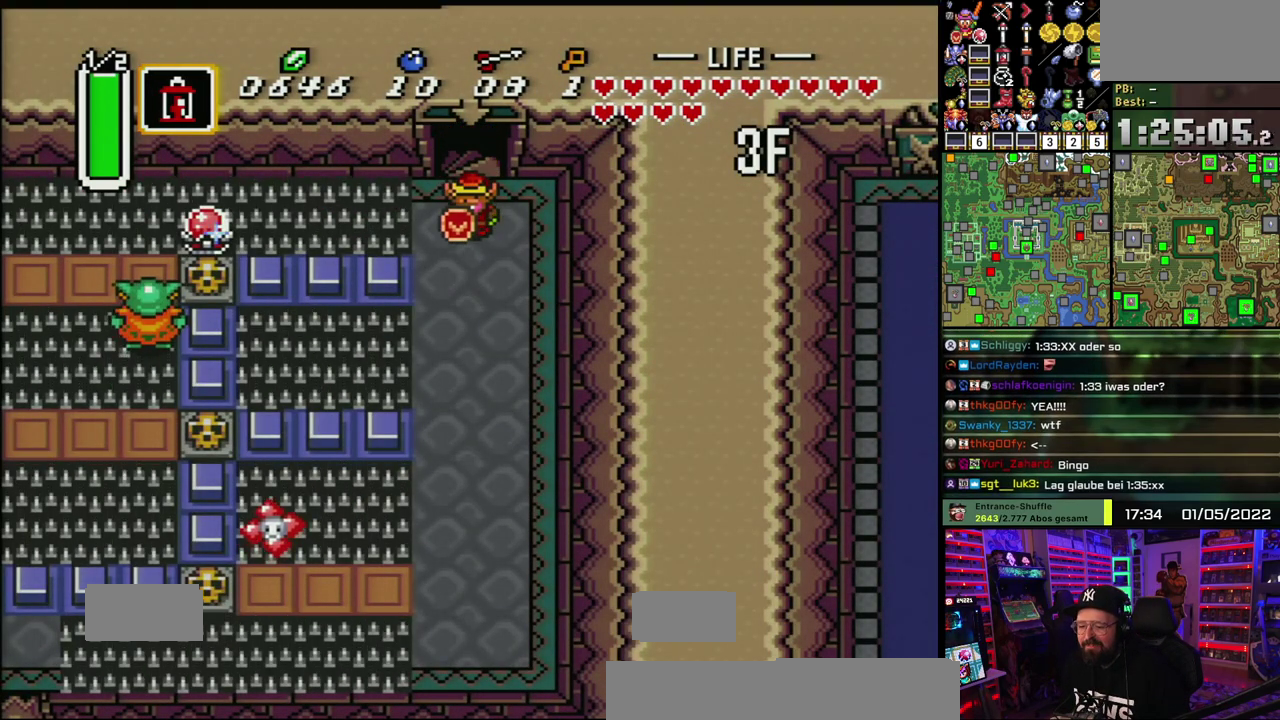
{"buttons": [], "events": [[17, "START", "down"], [133, "START", "up"], [183, "START", "down"], [283, "START", "up"]]}
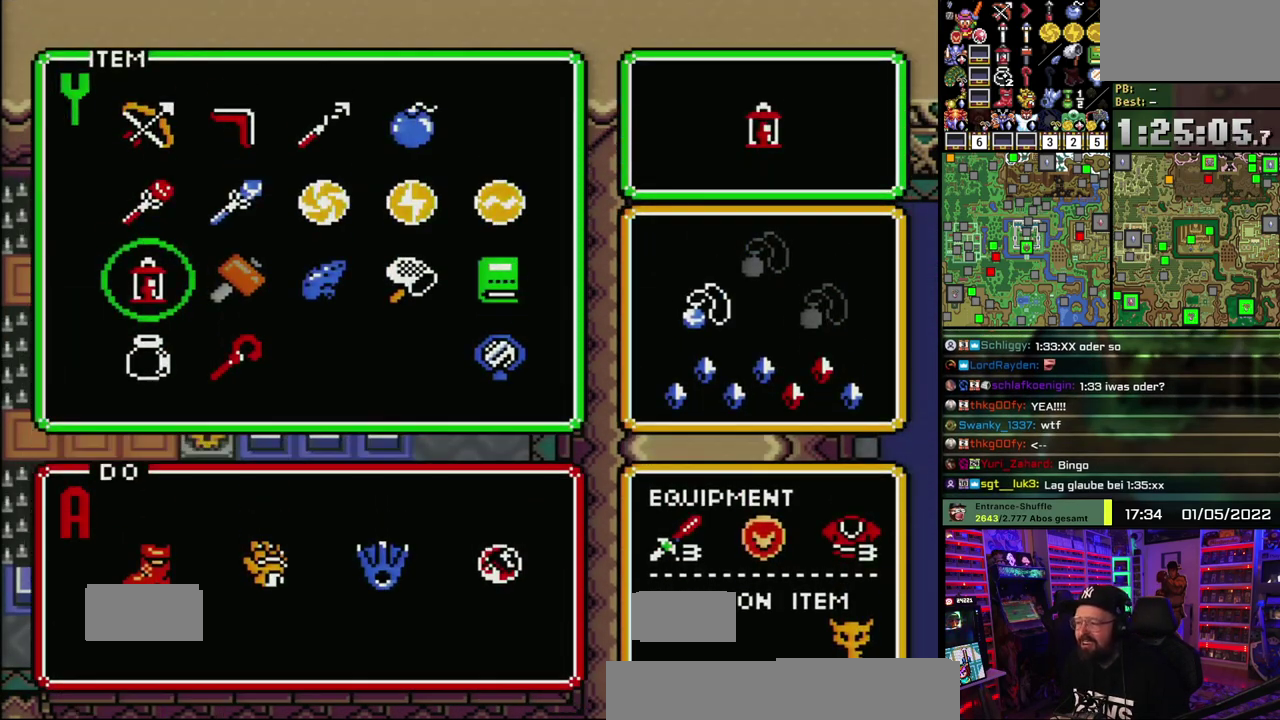
{"buttons": [], "events": []}
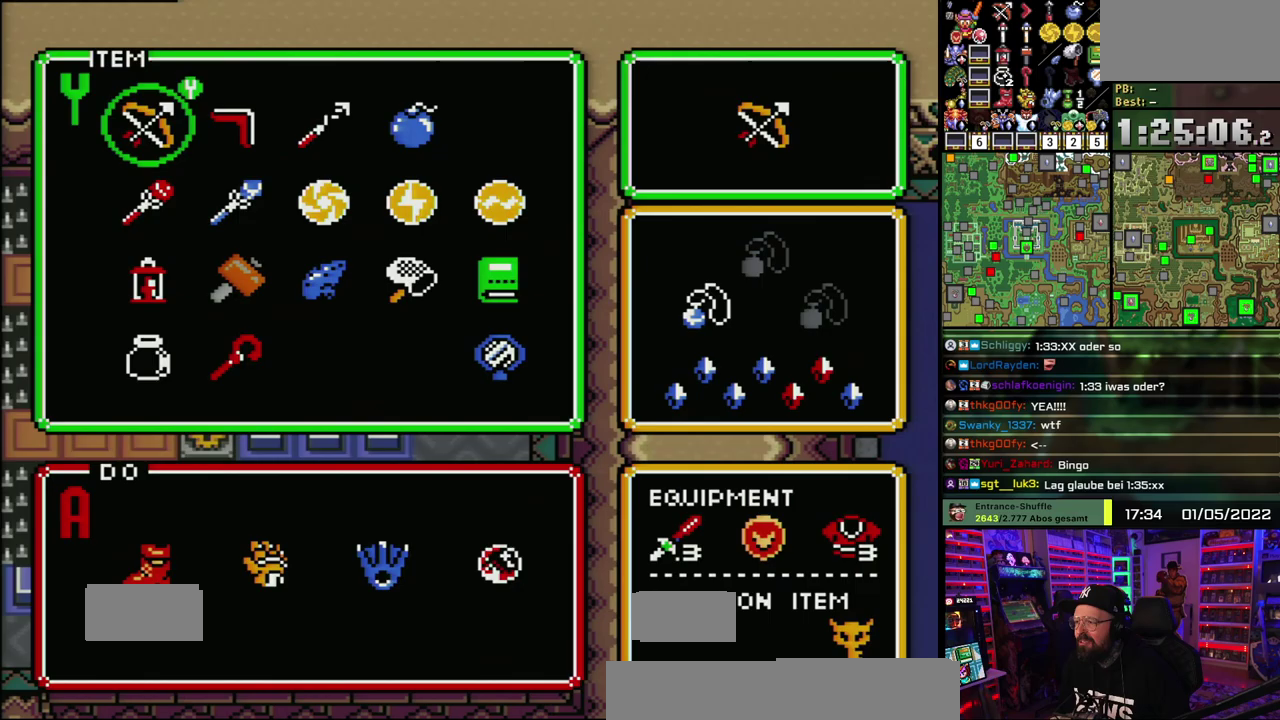
{"buttons": [], "events": [[317, "START", "down"], [450, "START", "up"]]}
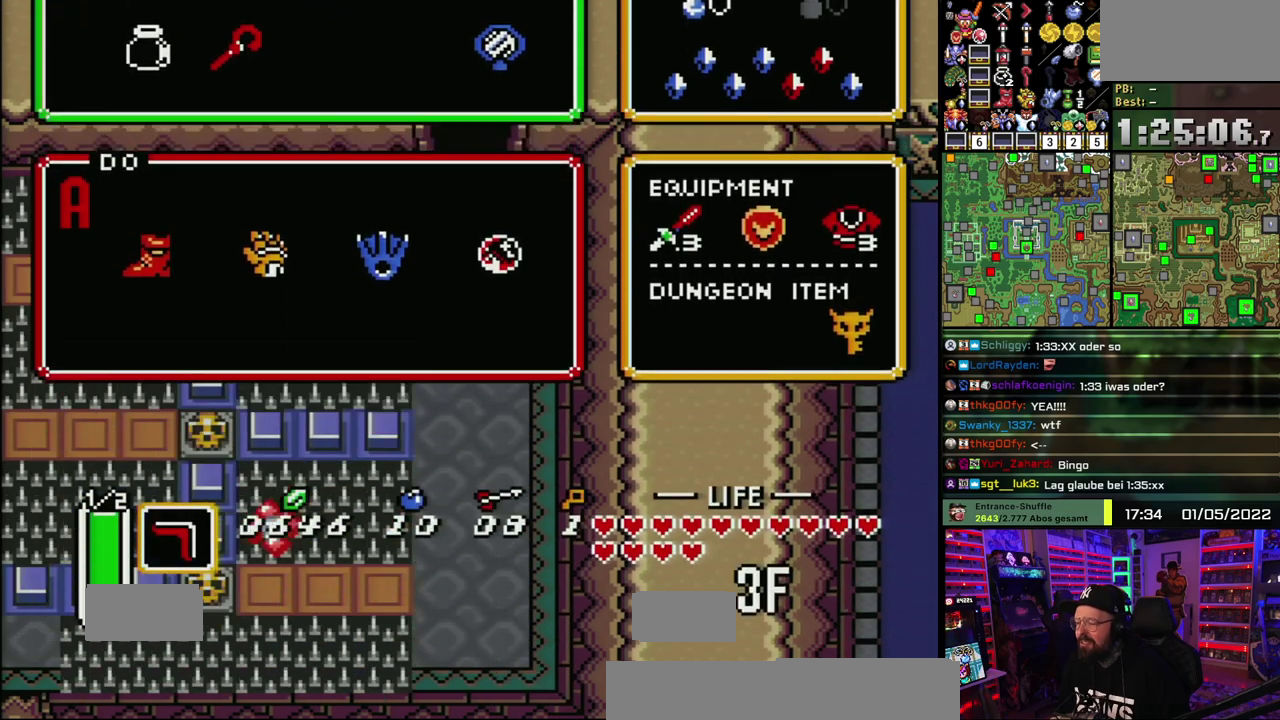
{"buttons": ["Y"], "events": [[433, "Y", "down"]]}
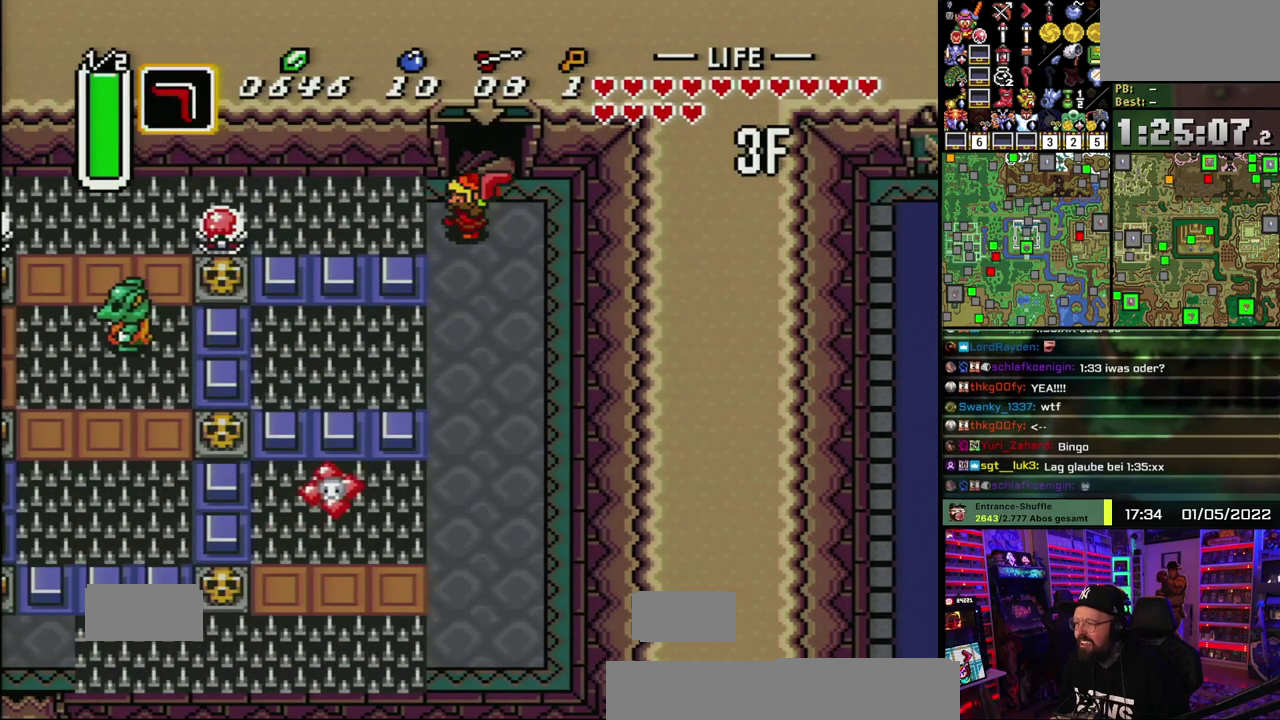
{"buttons": [], "events": [[17, "Y", "up"]]}
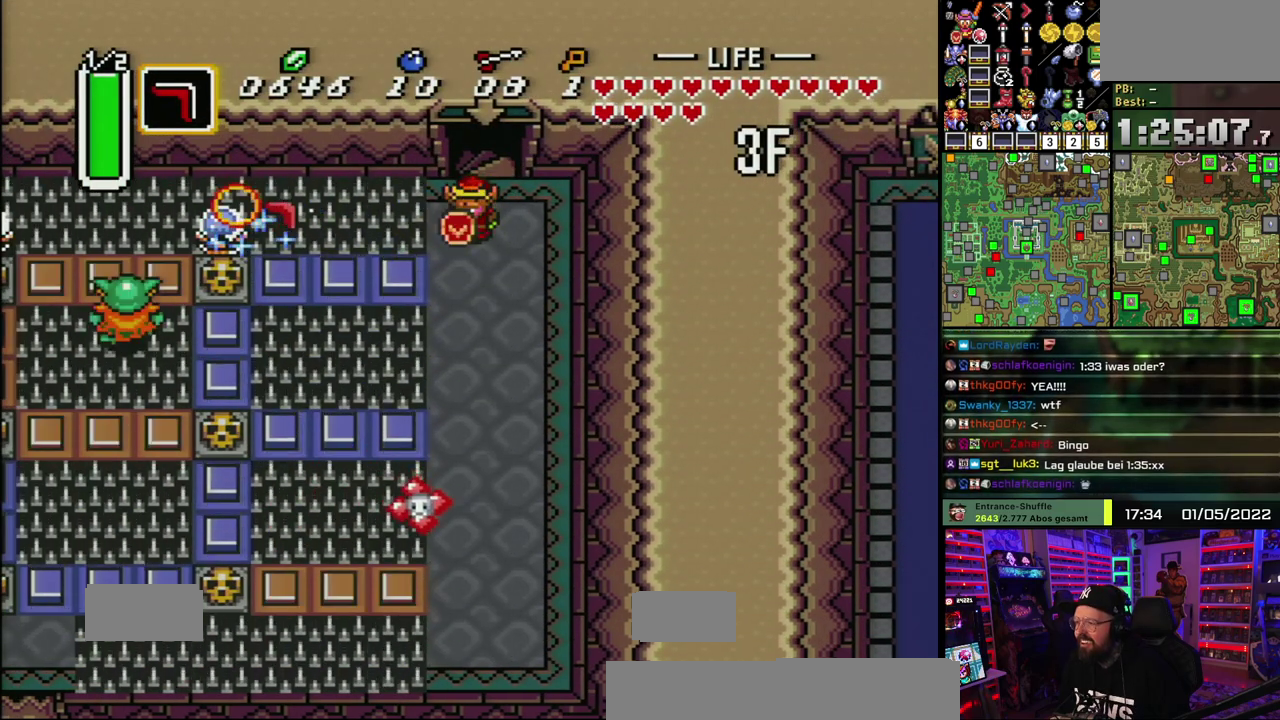
{"buttons": [], "events": []}
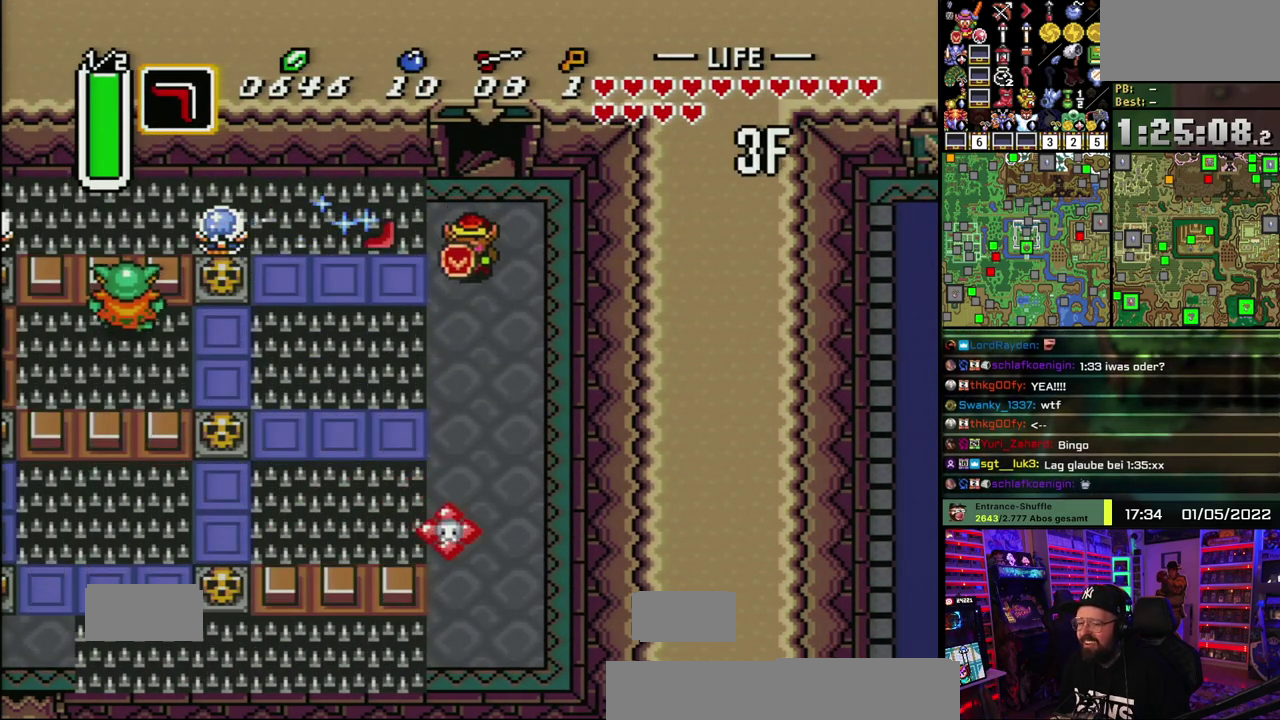
{"buttons": [], "events": []}
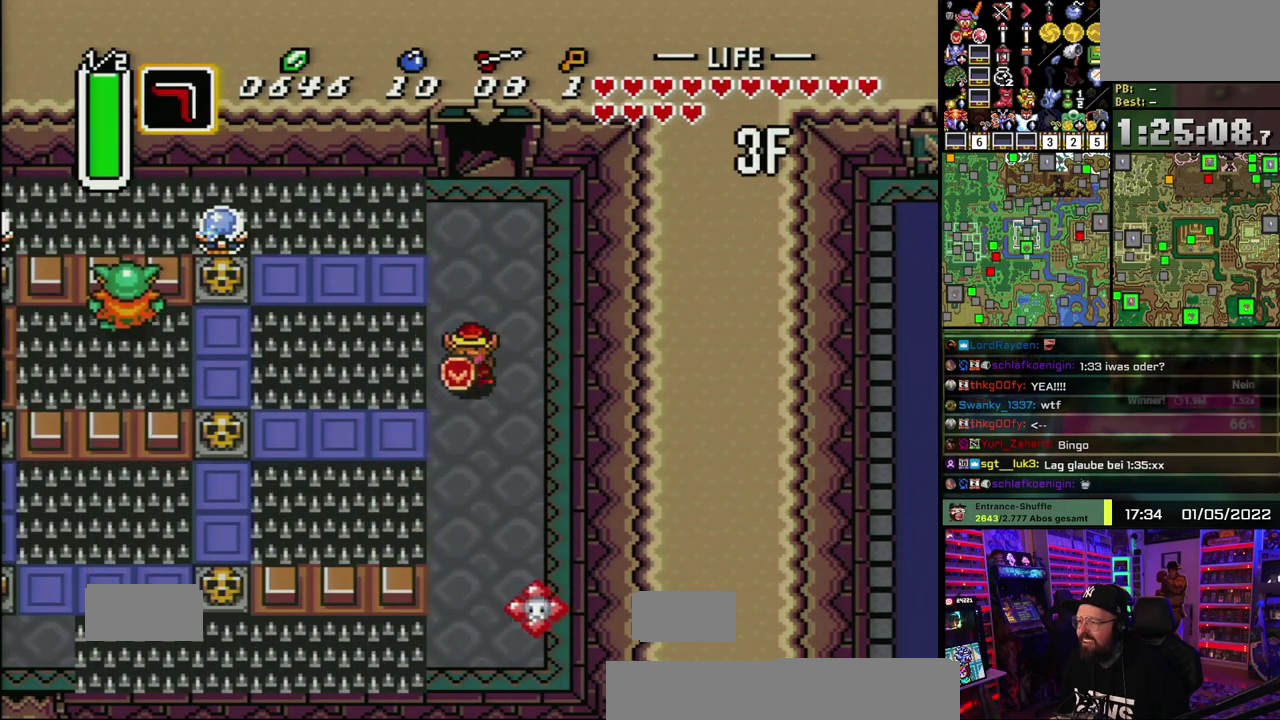
{"buttons": [], "events": []}
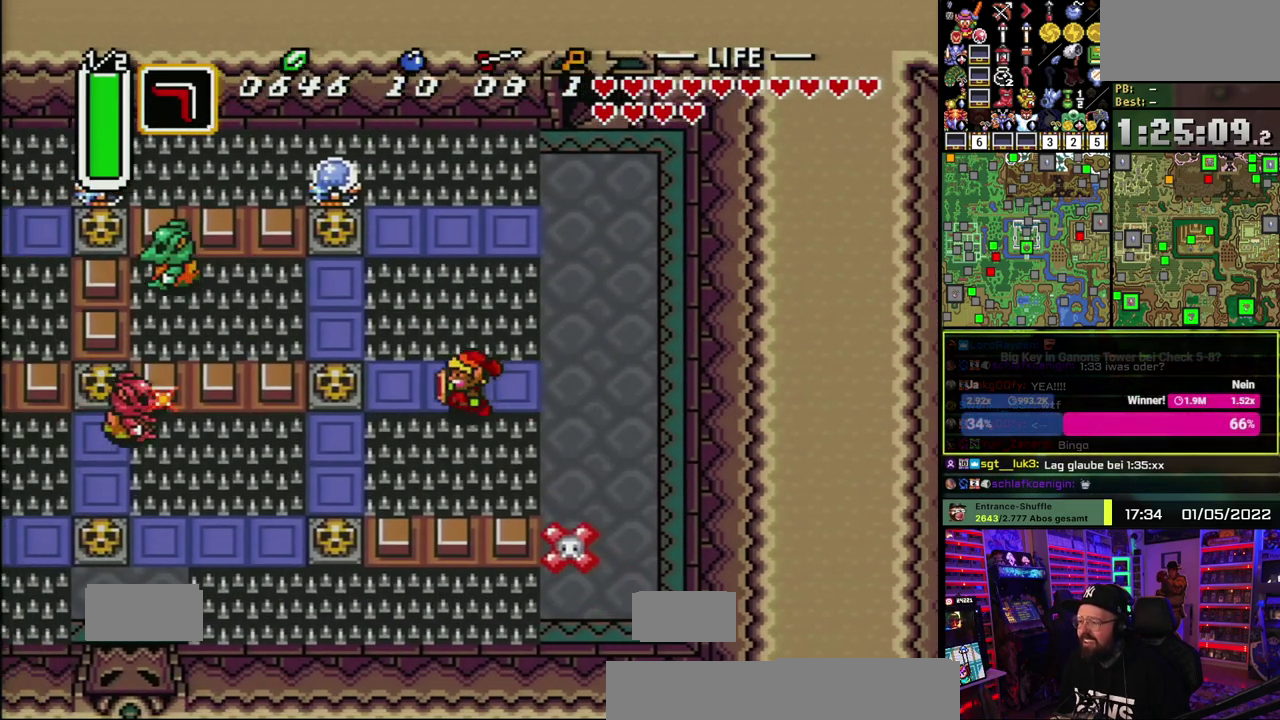
{"buttons": ["A"], "events": [[317, "A", "down"], [400, "A", "up"], [467, "A", "down"]]}
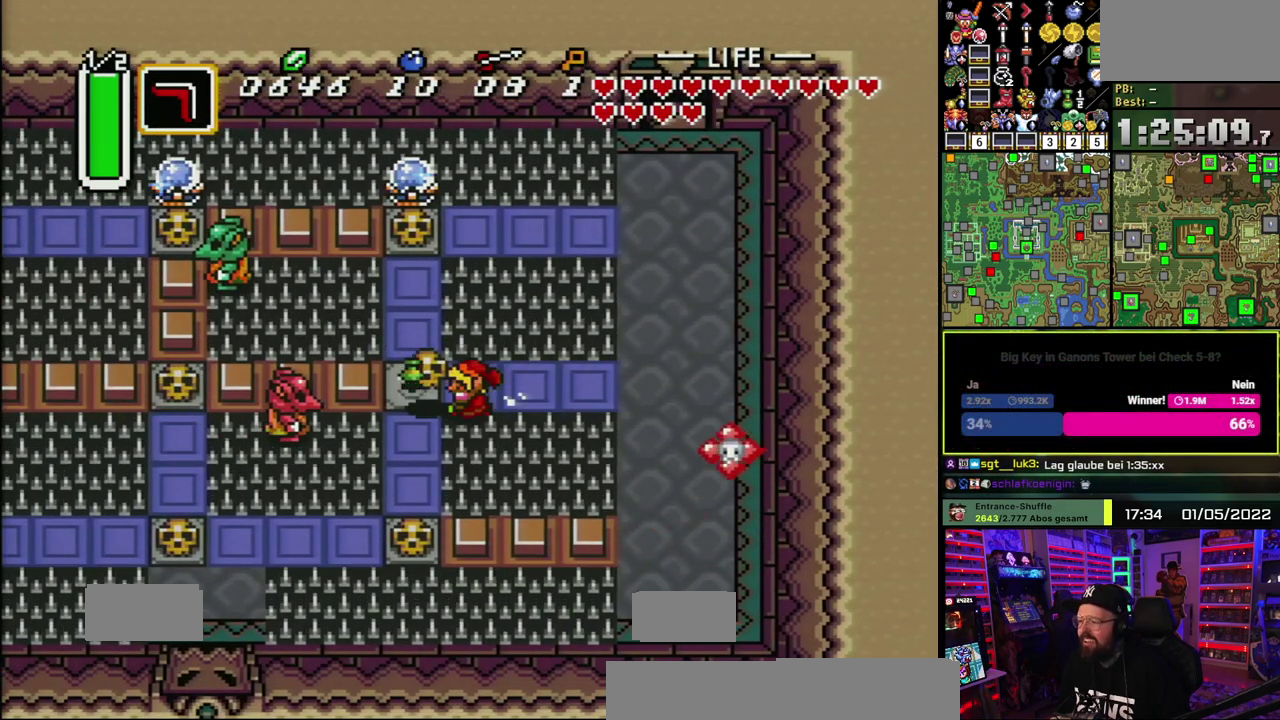
{"buttons": [], "events": [[67, "A", "up"], [367, "A", "down"], [467, "A", "up"]]}
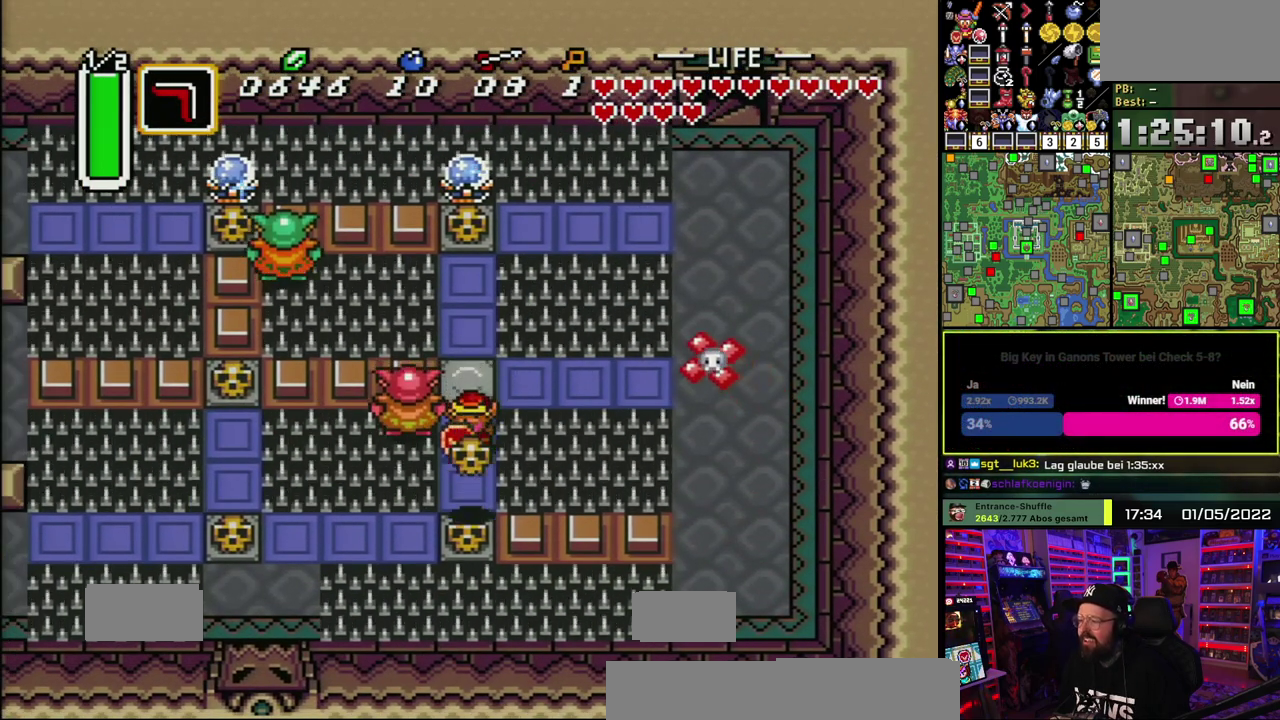
{"buttons": ["A"], "events": [[300, "A", "down"]]}
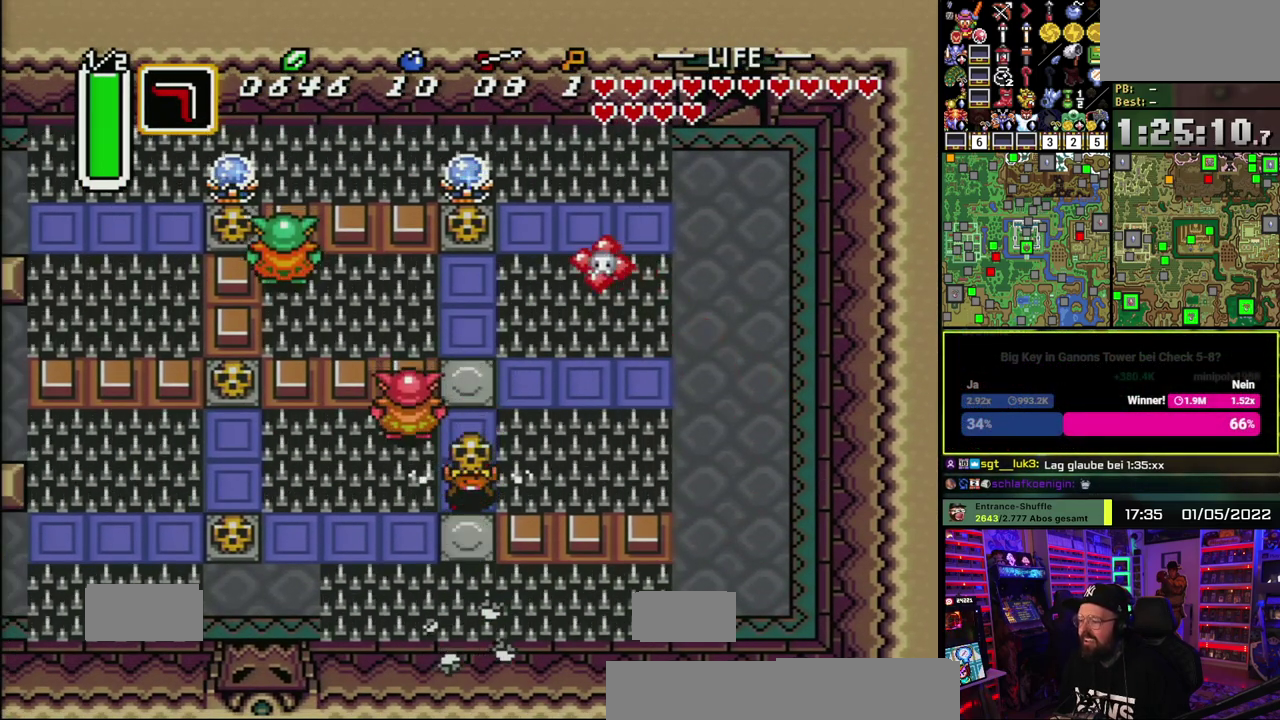
{"buttons": [], "events": [[33, "A", "up"], [250, "A", "down"], [350, "A", "up"]]}